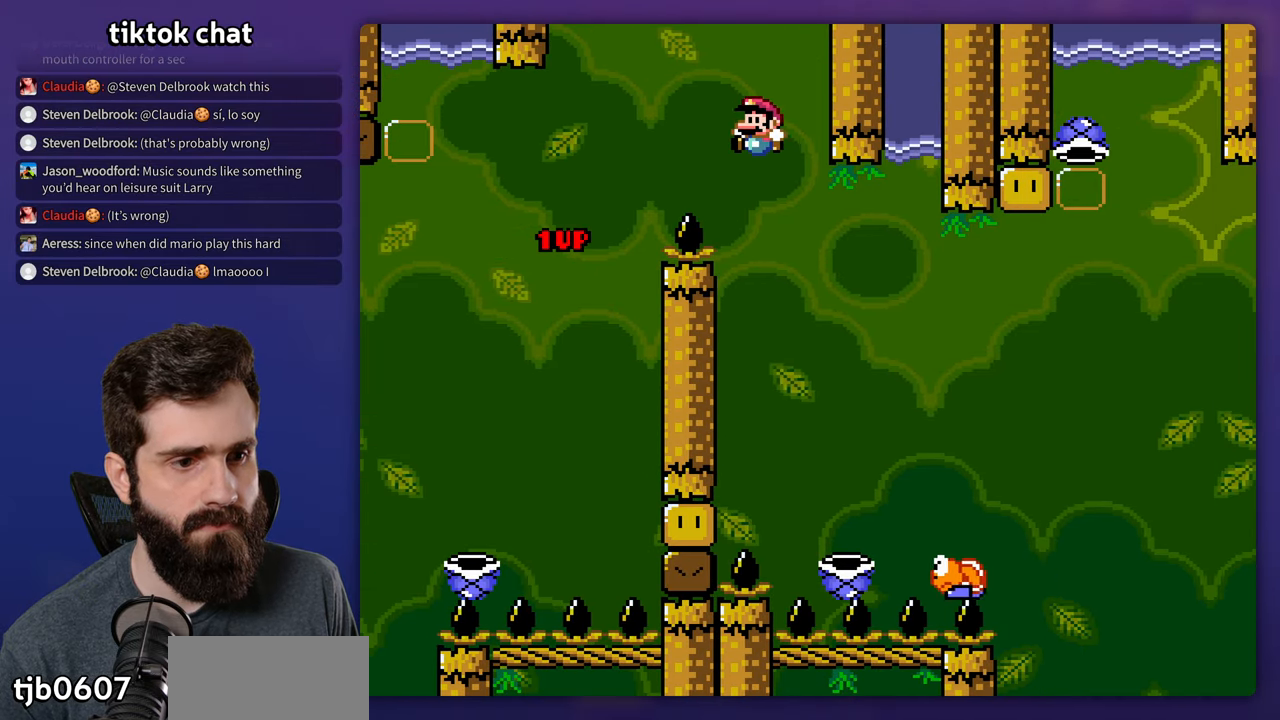
Gameplay with a controller (Nintendo layout); each line is a JSON object with the inputs held at the frame after it. "events" lists button and stick changes between this image and that frame as [ms after this image, input, new state], when the widget could be followed in between. Not read: B L3 R3.
{"buttons": ["Y", "DPAD_UP", "DPAD_RIGHT"], "events": [[17, "DPAD_LEFT", "up"], [50, "DPAD_RIGHT", "down"], [184, "DPAD_RIGHT", "up"], [300, "DPAD_UP", "down"], [317, "DPAD_RIGHT", "down"]]}
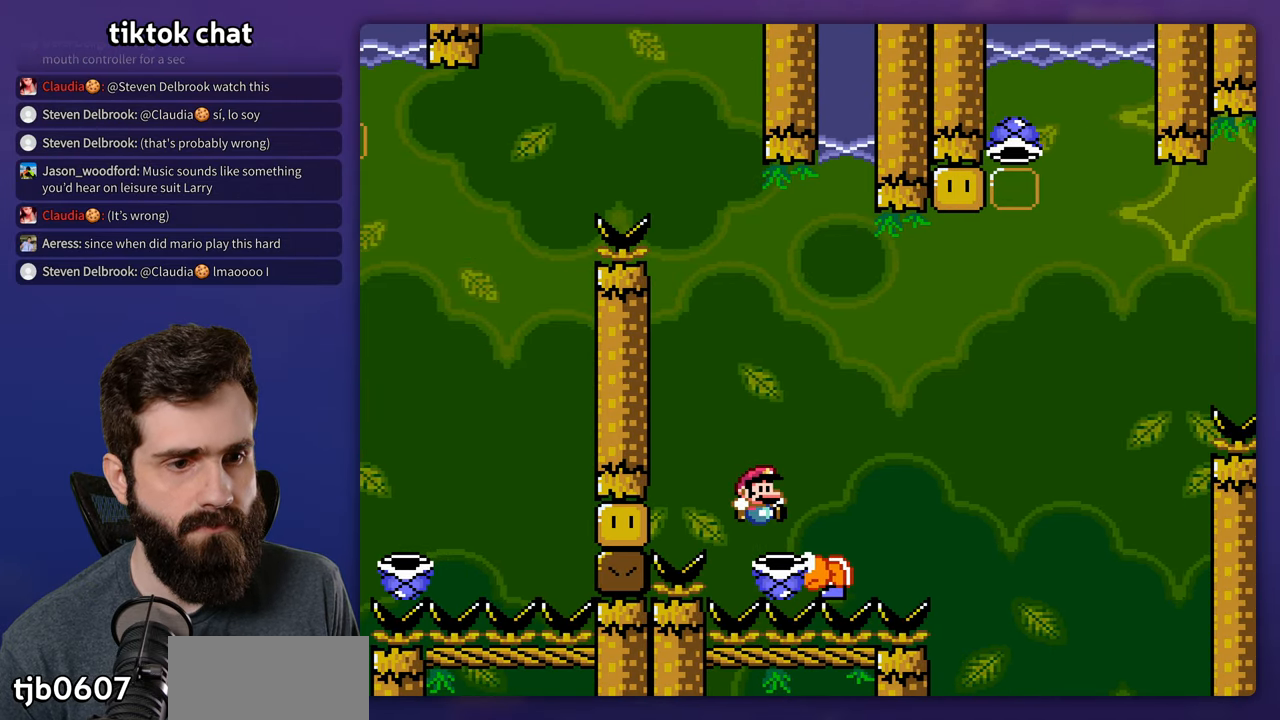
{"buttons": ["DPAD_LEFT"], "events": [[317, "Y", "up"], [350, "DPAD_RIGHT", "up"], [384, "DPAD_LEFT", "down"], [417, "DPAD_UP", "up"]]}
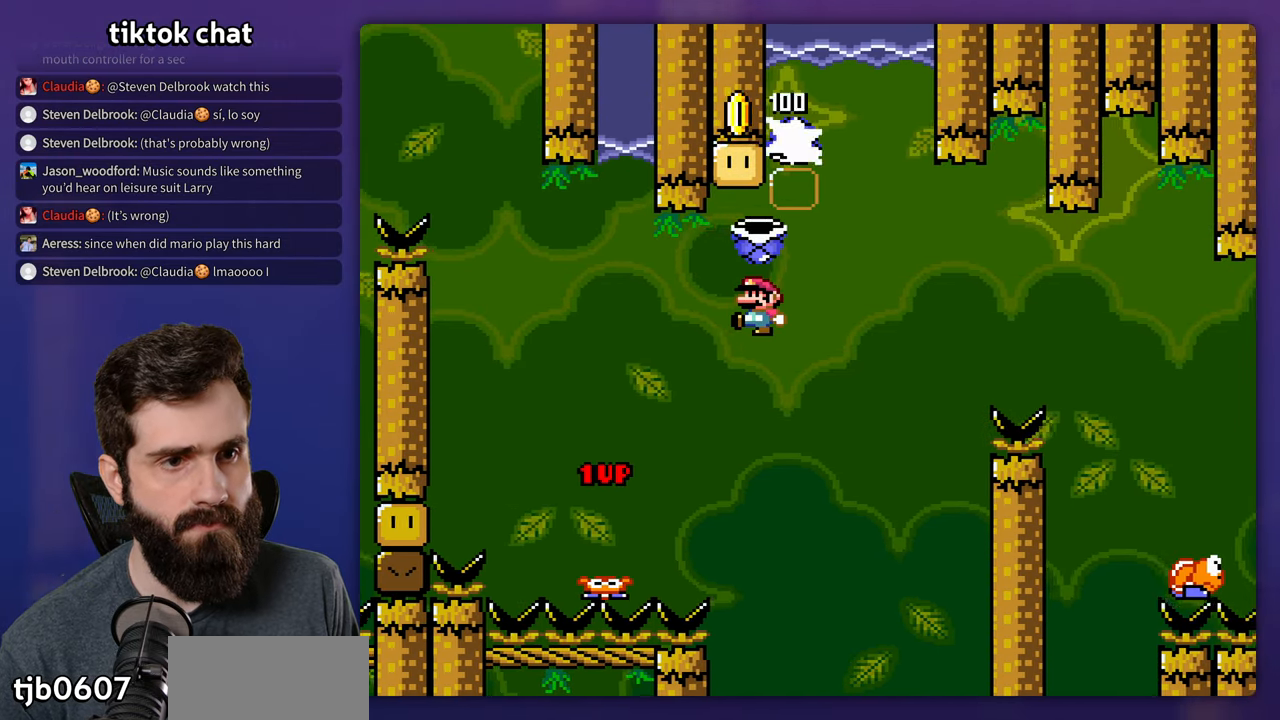
{"buttons": ["Y", "DPAD_LEFT"], "events": [[17, "DPAD_UP", "down"], [50, "DPAD_LEFT", "up"], [84, "DPAD_RIGHT", "down"], [100, "DPAD_UP", "up"], [317, "DPAD_RIGHT", "up"], [367, "Y", "down"], [417, "DPAD_LEFT", "down"]]}
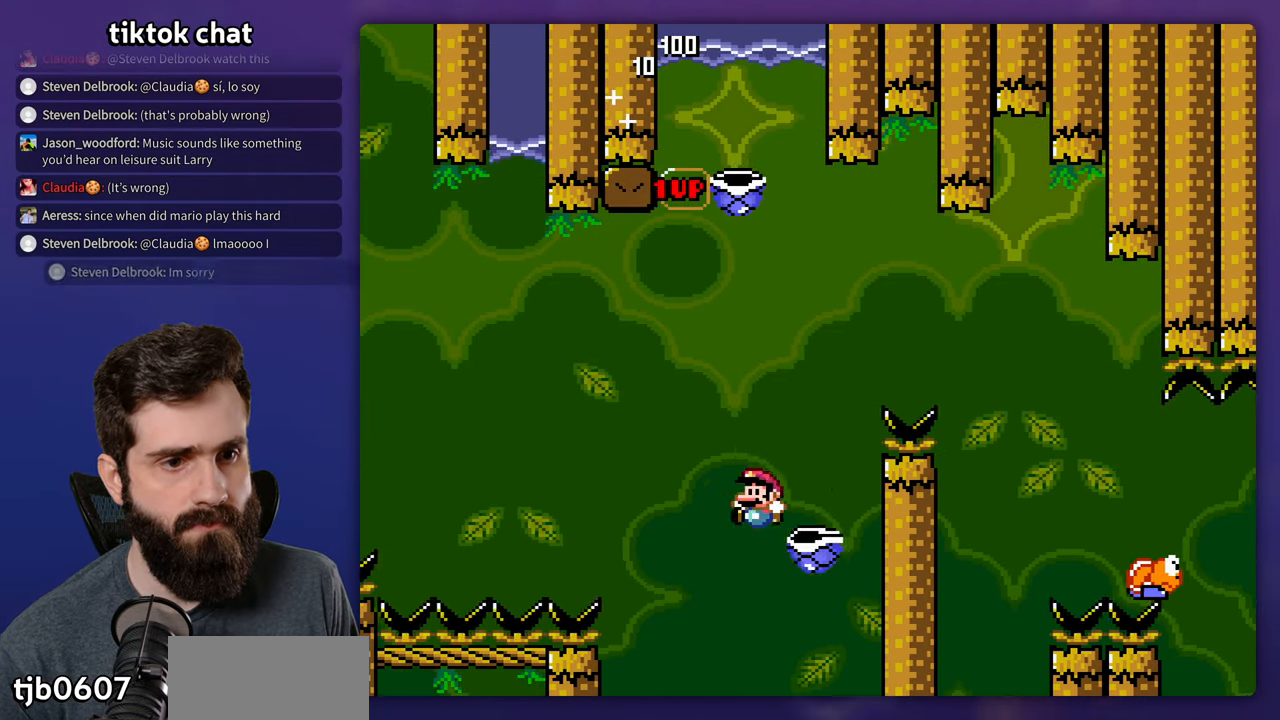
{"buttons": ["Y", "DPAD_RIGHT"], "events": [[117, "DPAD_LEFT", "up"], [134, "DPAD_RIGHT", "down"]]}
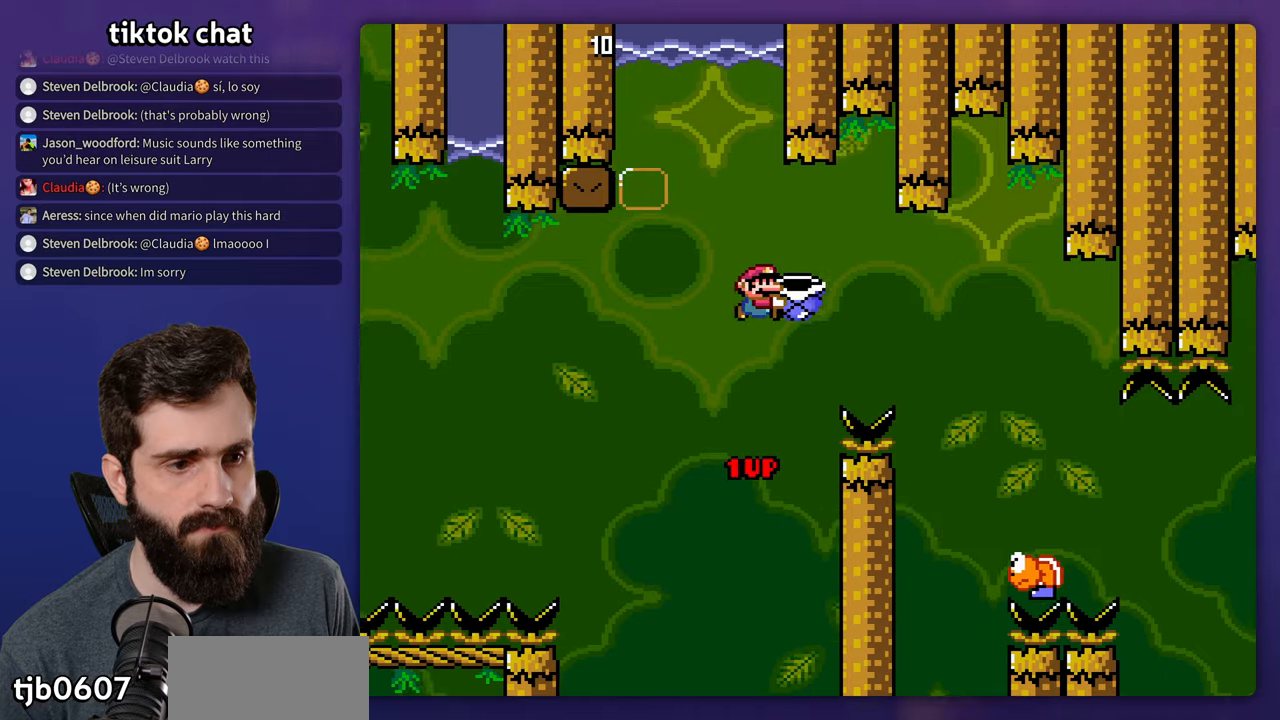
{"buttons": ["Y", "DPAD_RIGHT"], "events": []}
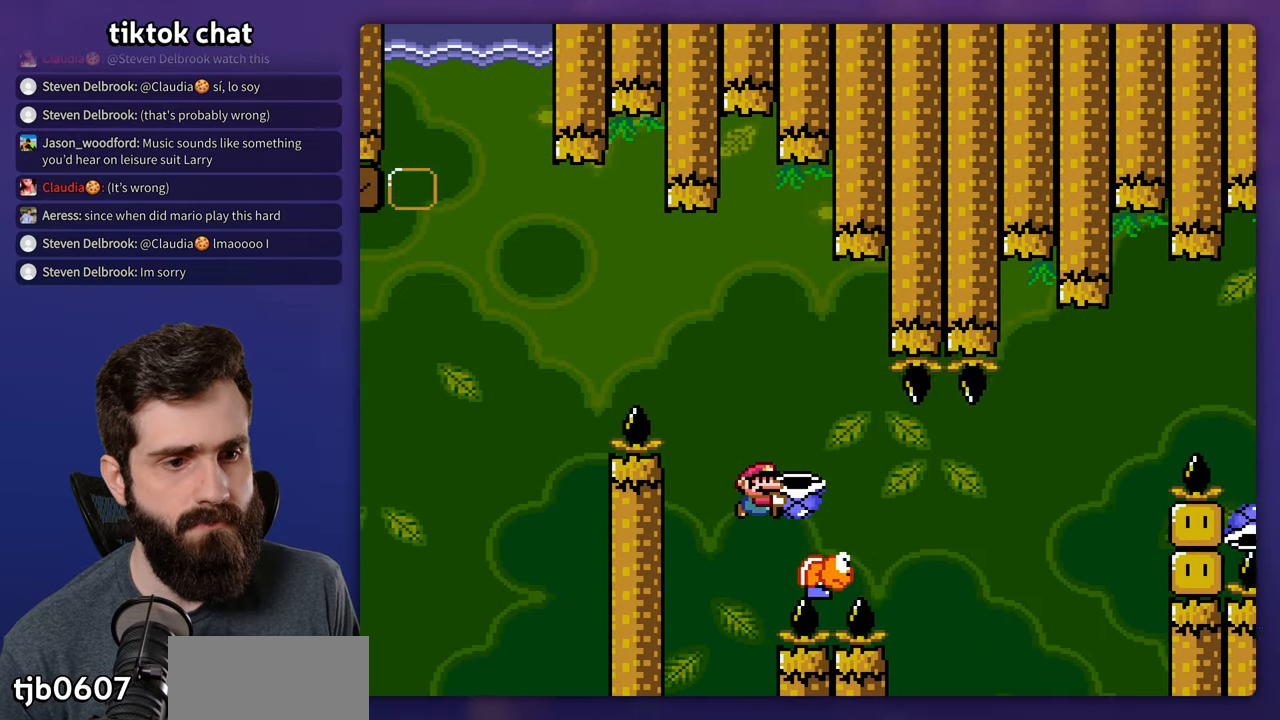
{"buttons": ["Y", "DPAD_RIGHT"], "events": [[316, "Y", "up"], [433, "Y", "down"]]}
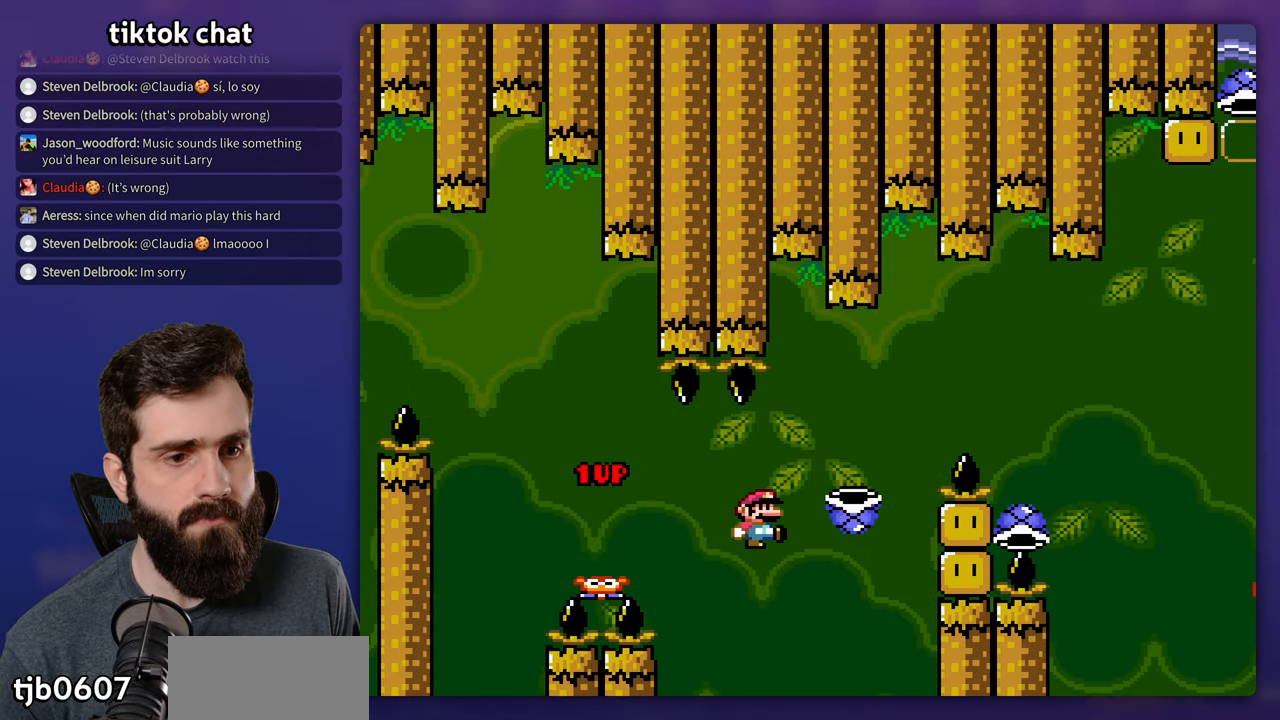
{"buttons": [], "events": [[183, "Y", "up"], [200, "DPAD_RIGHT", "up"]]}
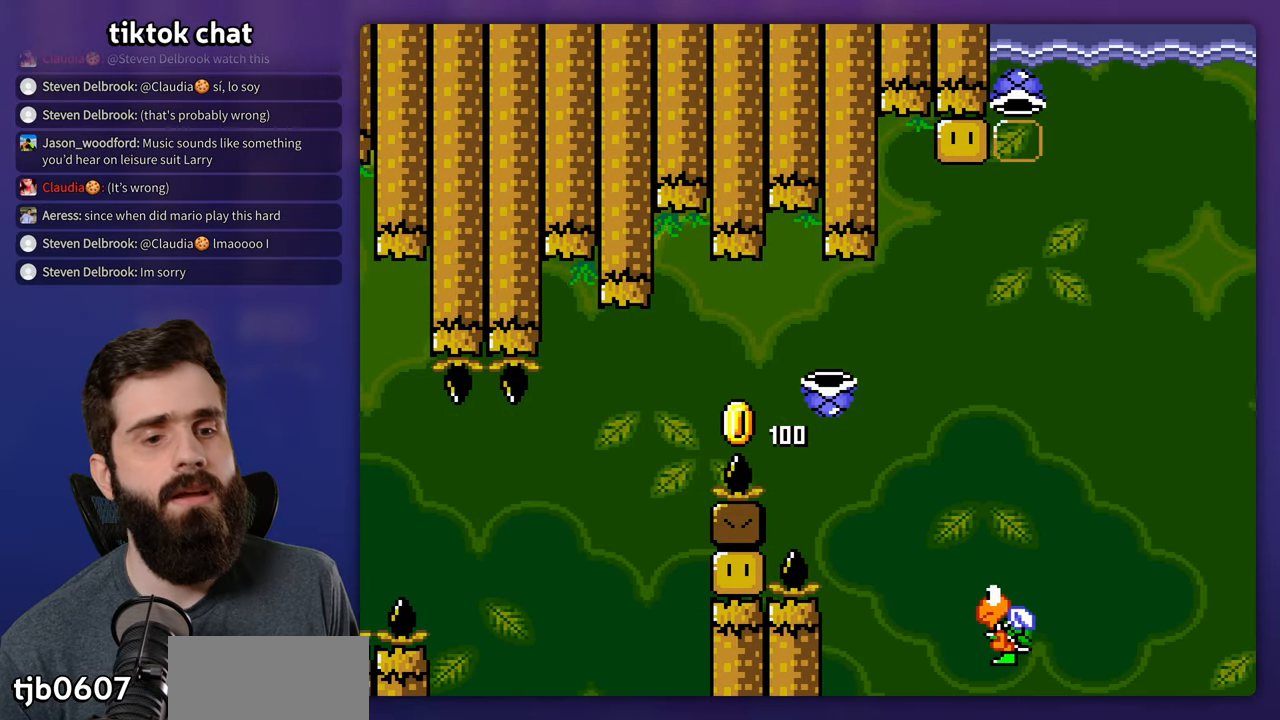
{"buttons": [], "events": []}
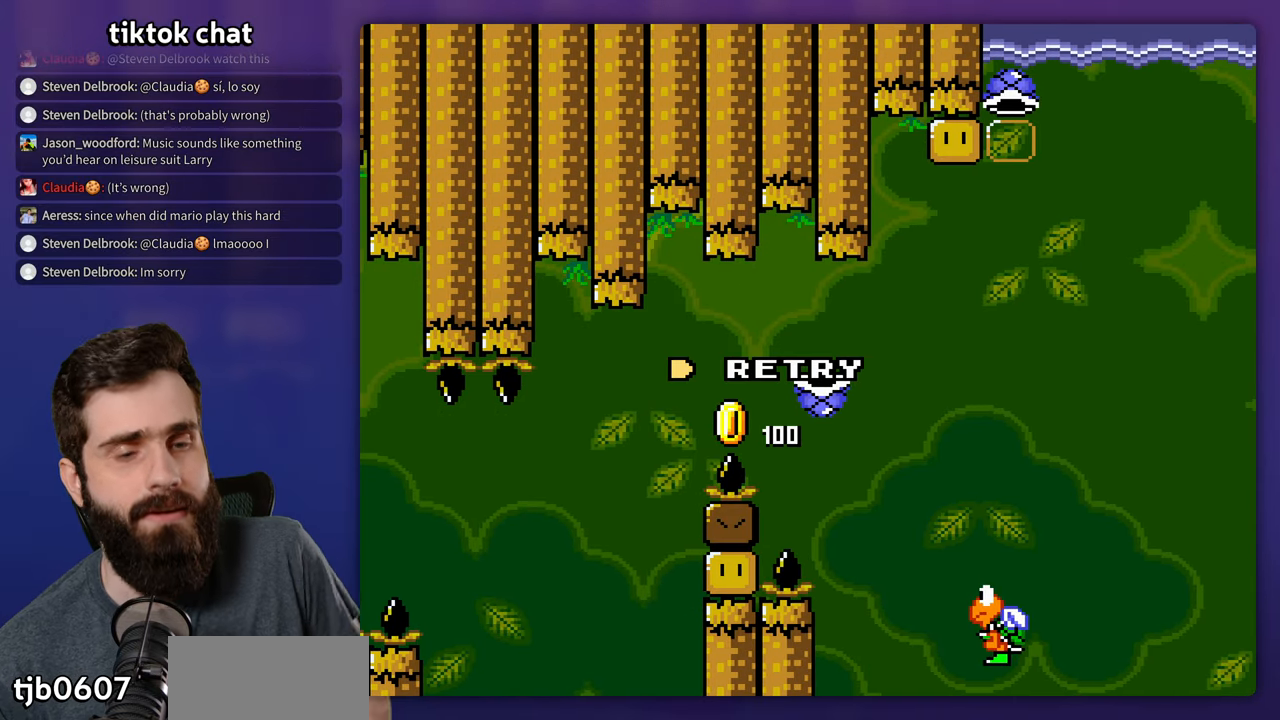
{"buttons": [], "events": []}
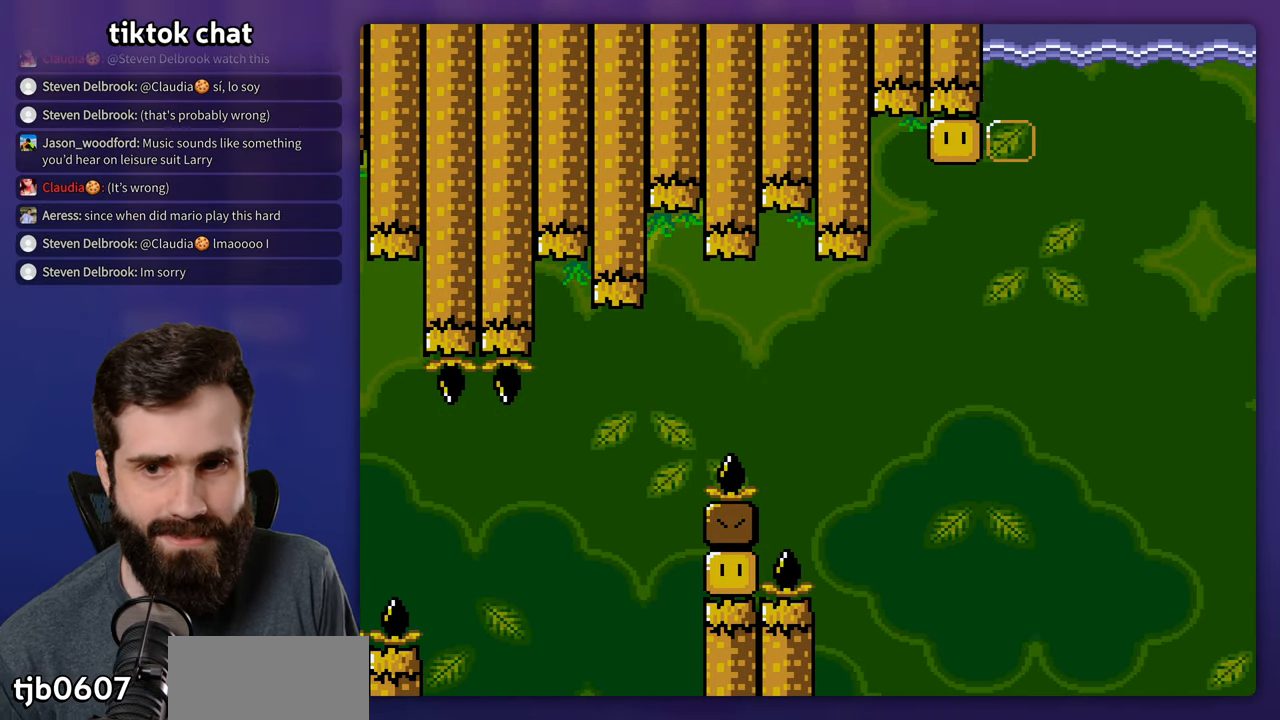
{"buttons": [], "events": []}
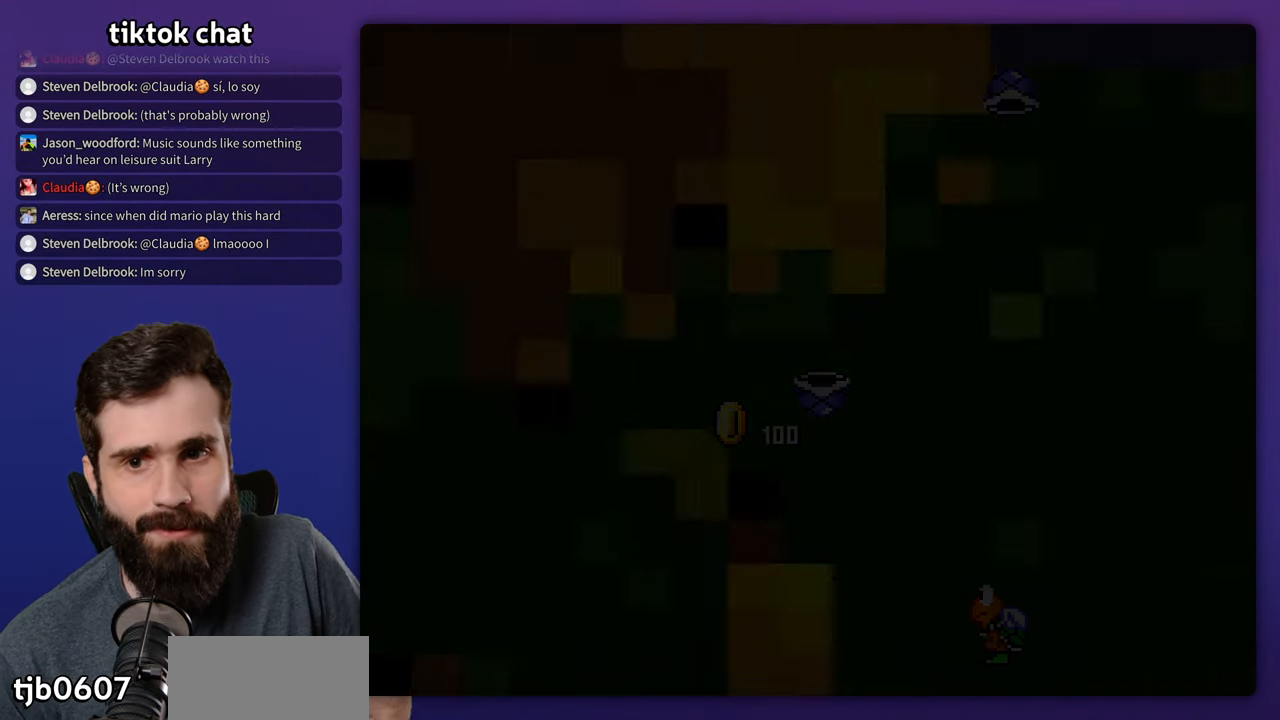
{"buttons": [], "events": []}
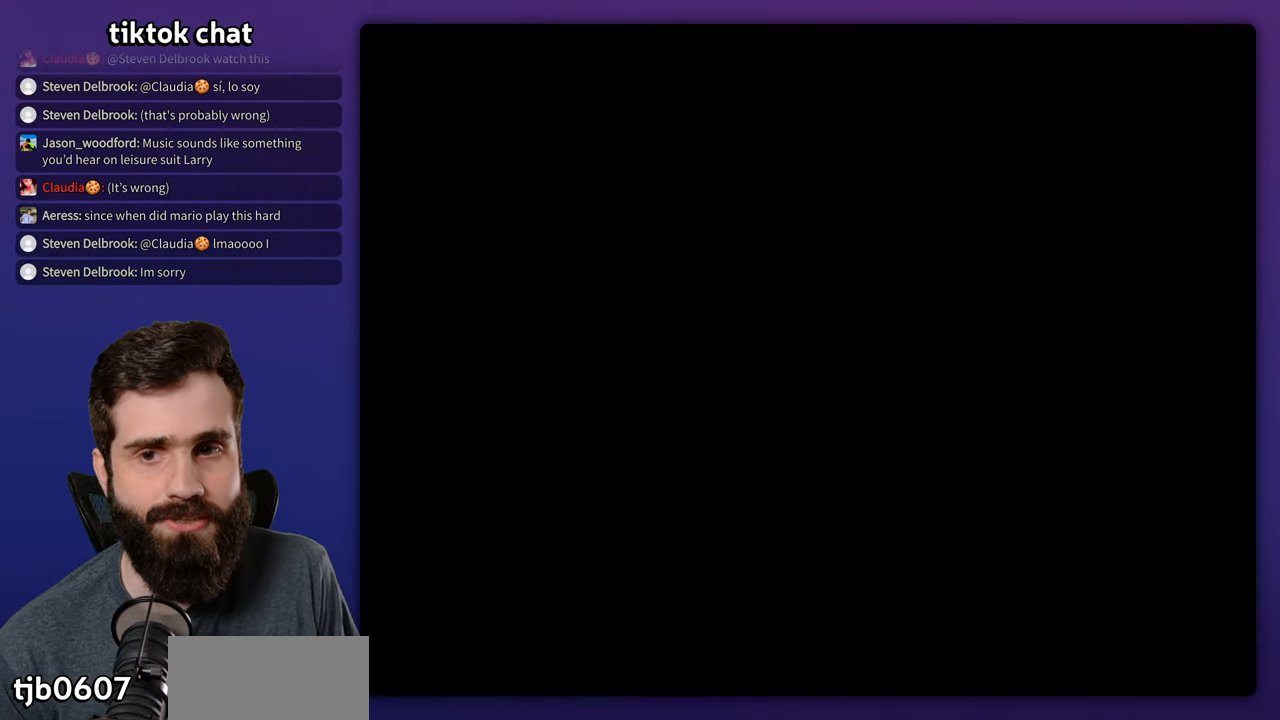
{"buttons": ["Y", "DPAD_RIGHT"], "events": [[50, "Y", "down"], [233, "DPAD_RIGHT", "down"]]}
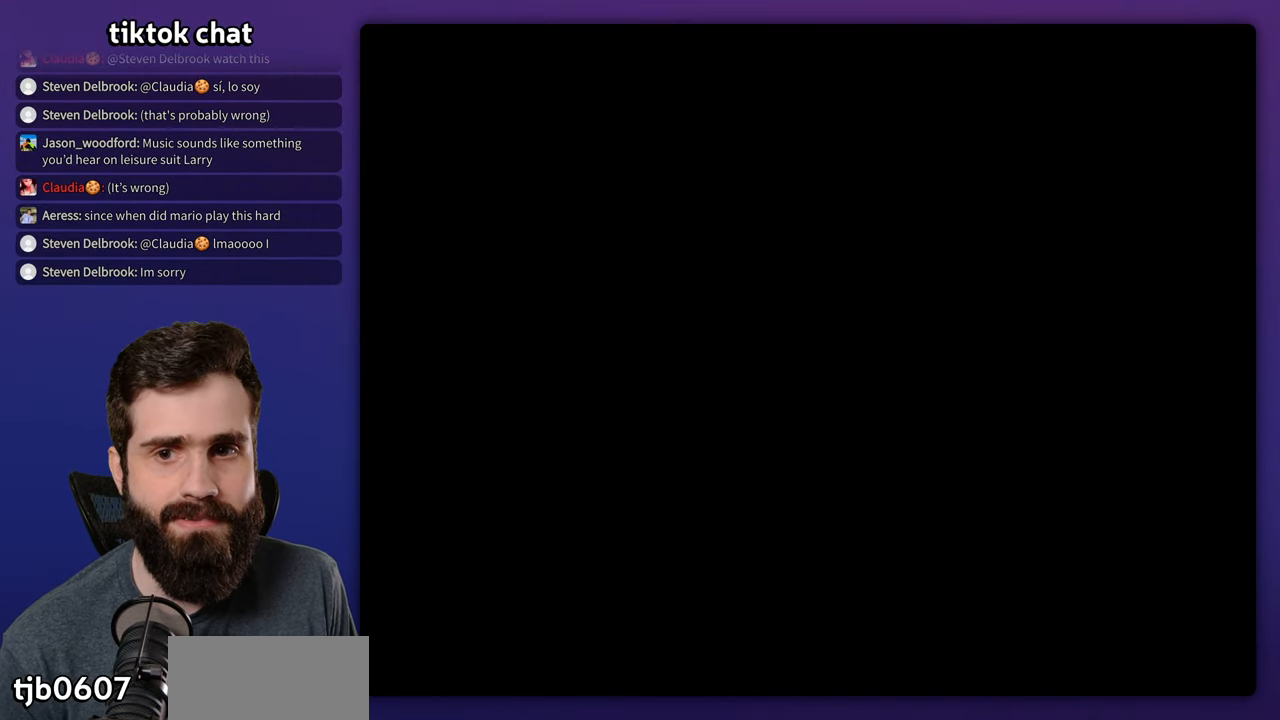
{"buttons": ["Y", "DPAD_RIGHT"], "events": []}
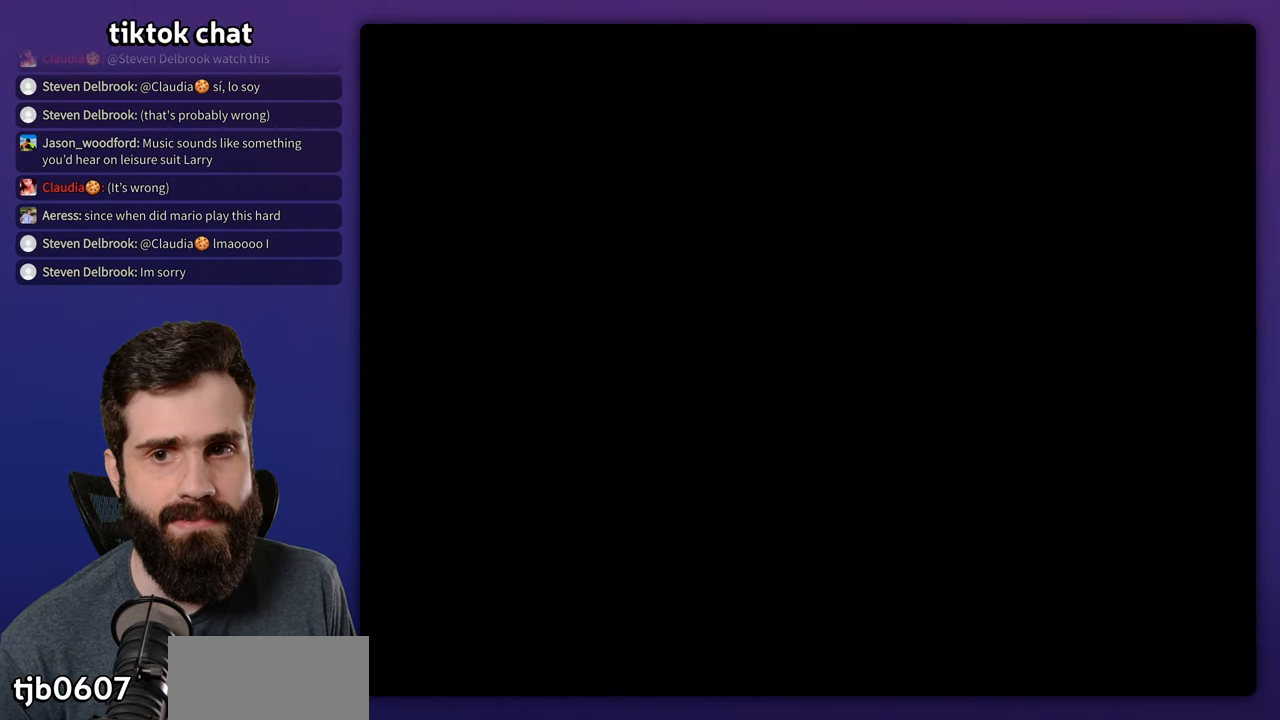
{"buttons": ["Y", "DPAD_RIGHT"], "events": []}
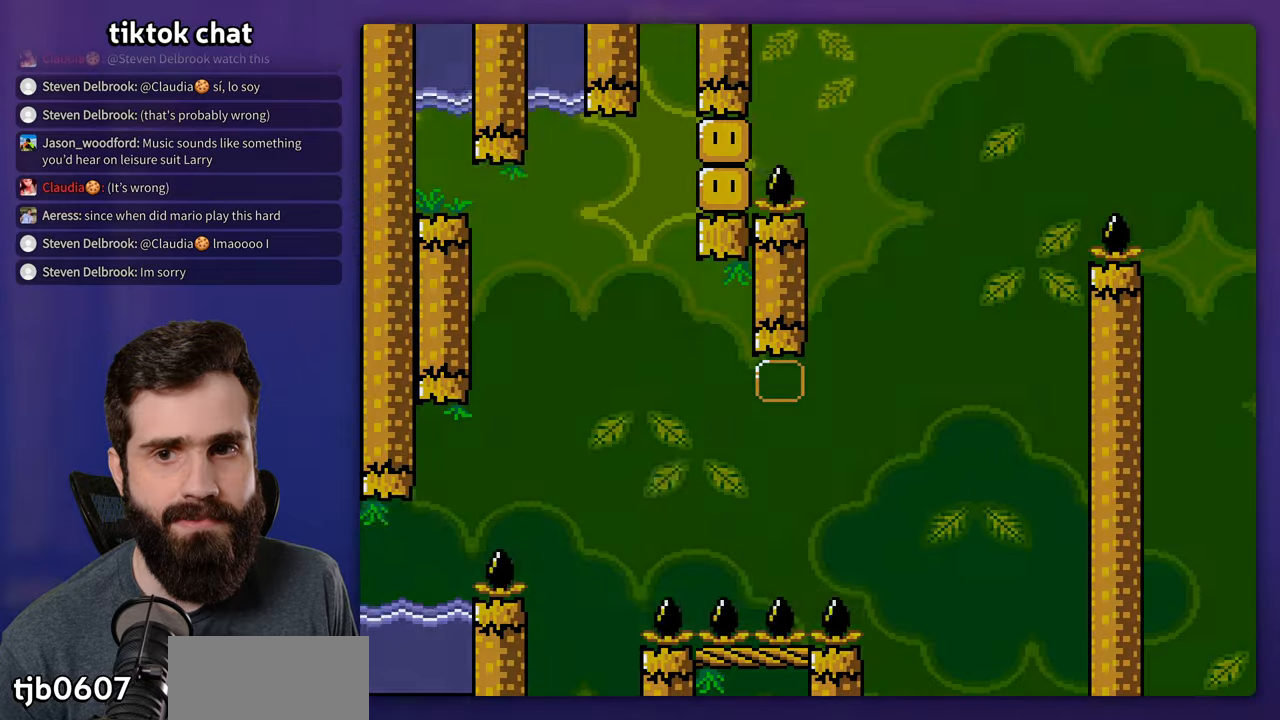
{"buttons": ["Y", "DPAD_LEFT"], "events": [[467, "DPAD_LEFT", "down"], [467, "DPAD_RIGHT", "up"]]}